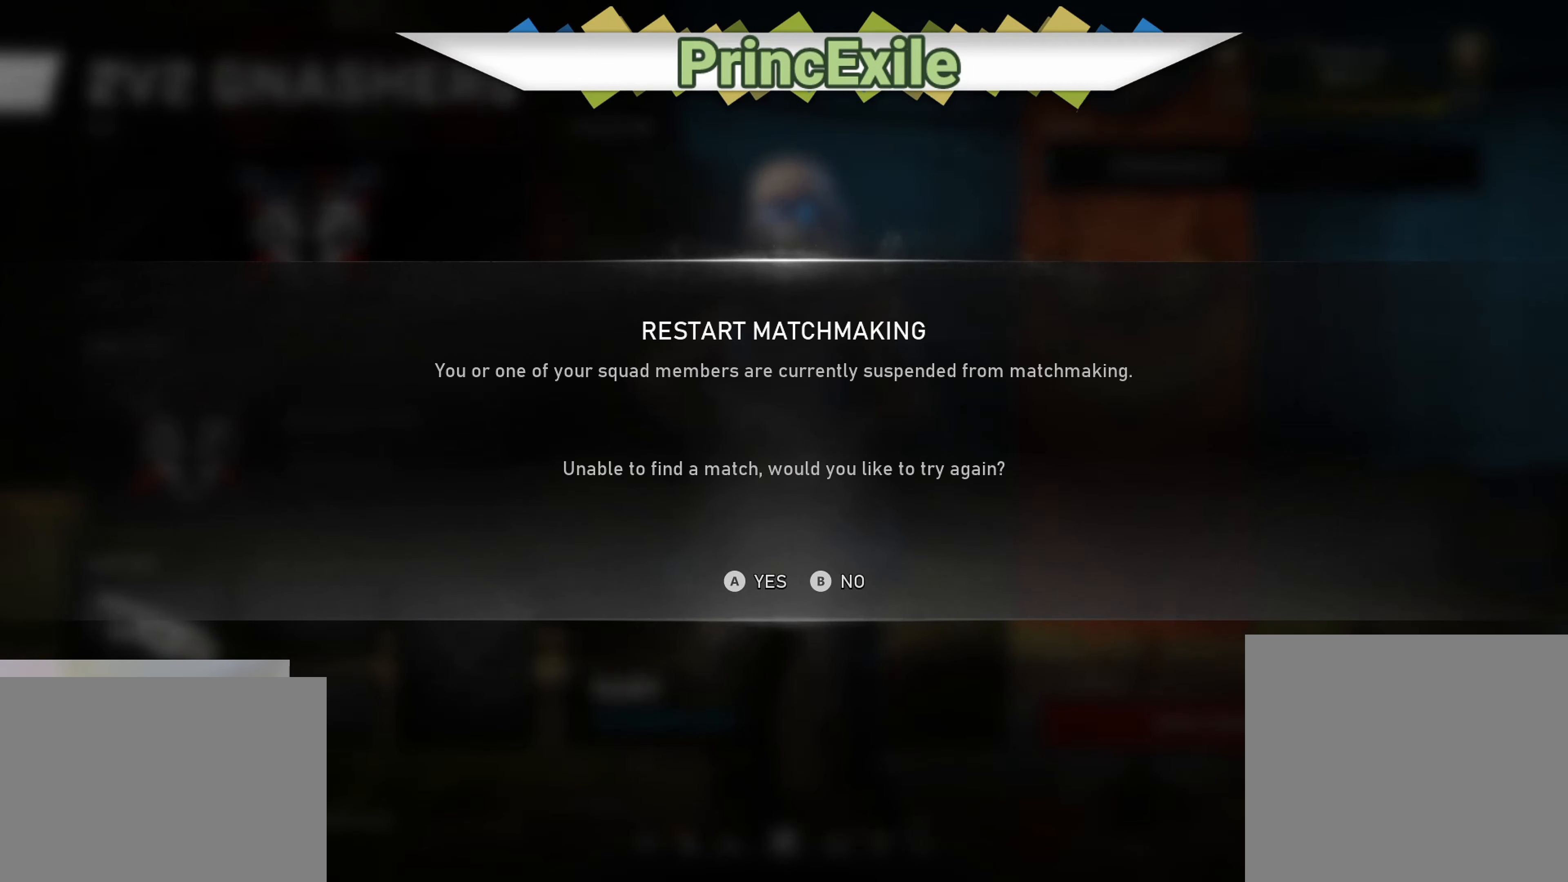
Gameplay with a controller (Xbox layout); each line is a JSON object with the inputs held at the frame after it. "events" lists button and stick changes between this image and that frame as [ms after this image, input, new state], when the widget could be followed in between.
{"buttons": [], "left_stick": "center", "right_stick": "center", "events": [[217, "A", "down"], [284, "A", "up"]]}
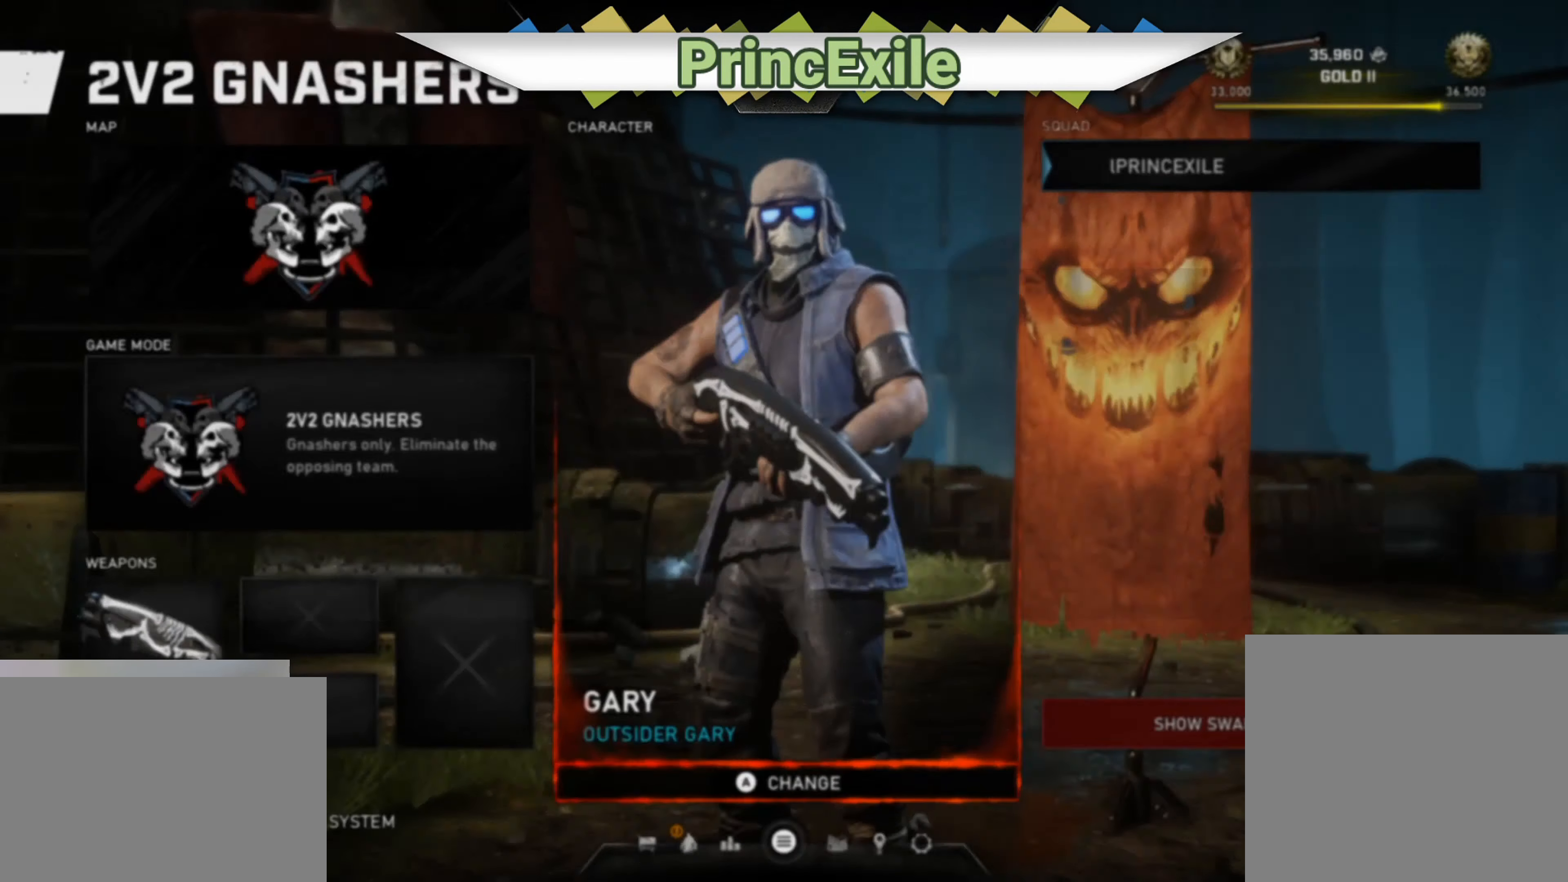
{"buttons": [], "left_stick": "center", "right_stick": "center", "events": []}
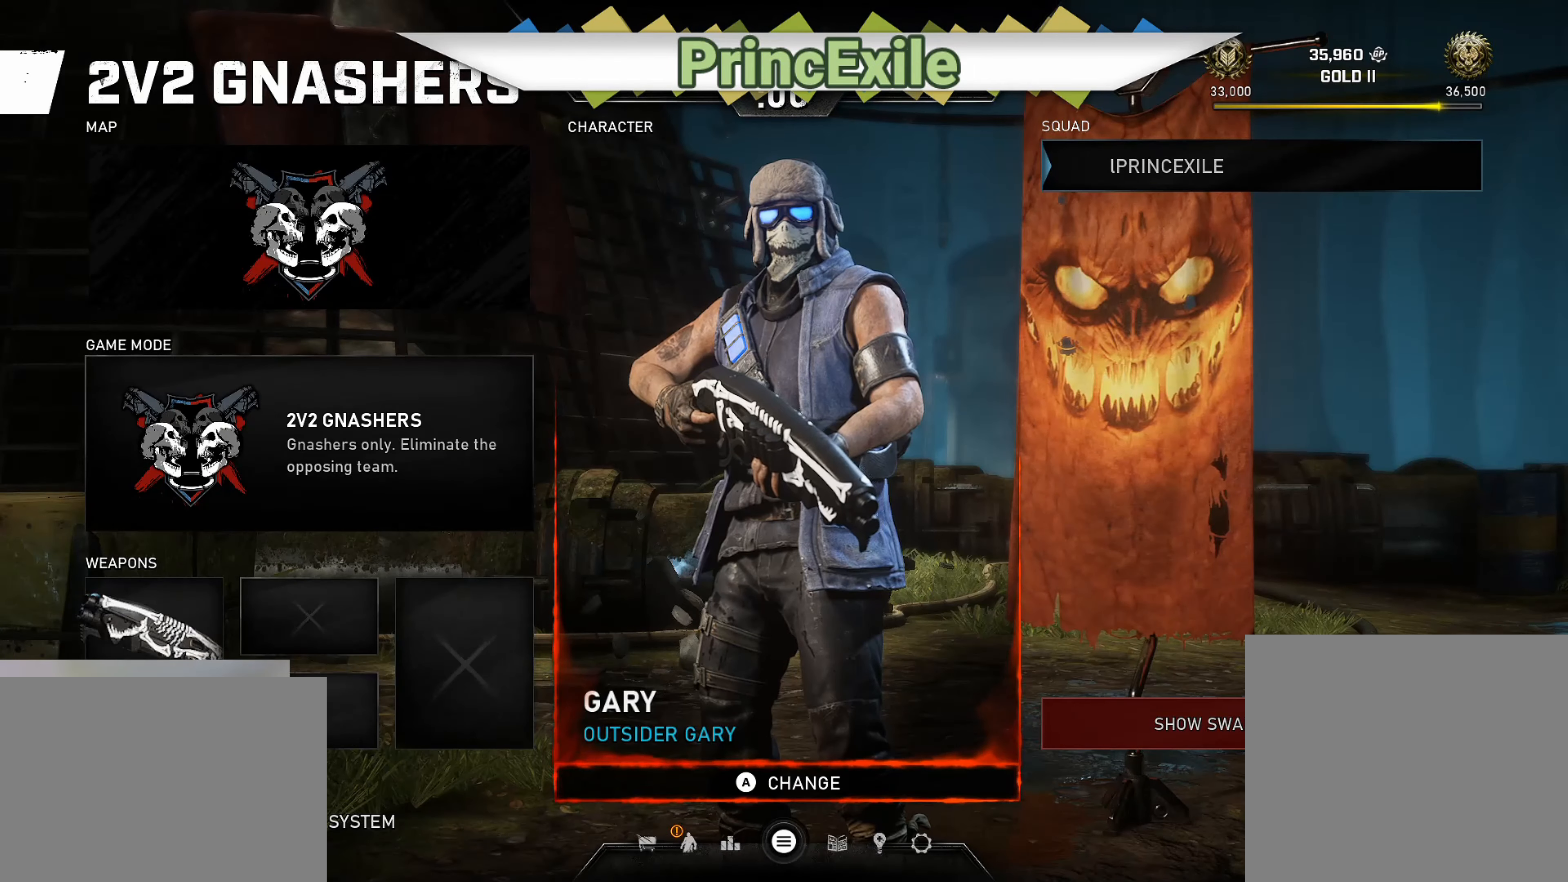
{"buttons": [], "left_stick": "center", "right_stick": "center", "events": []}
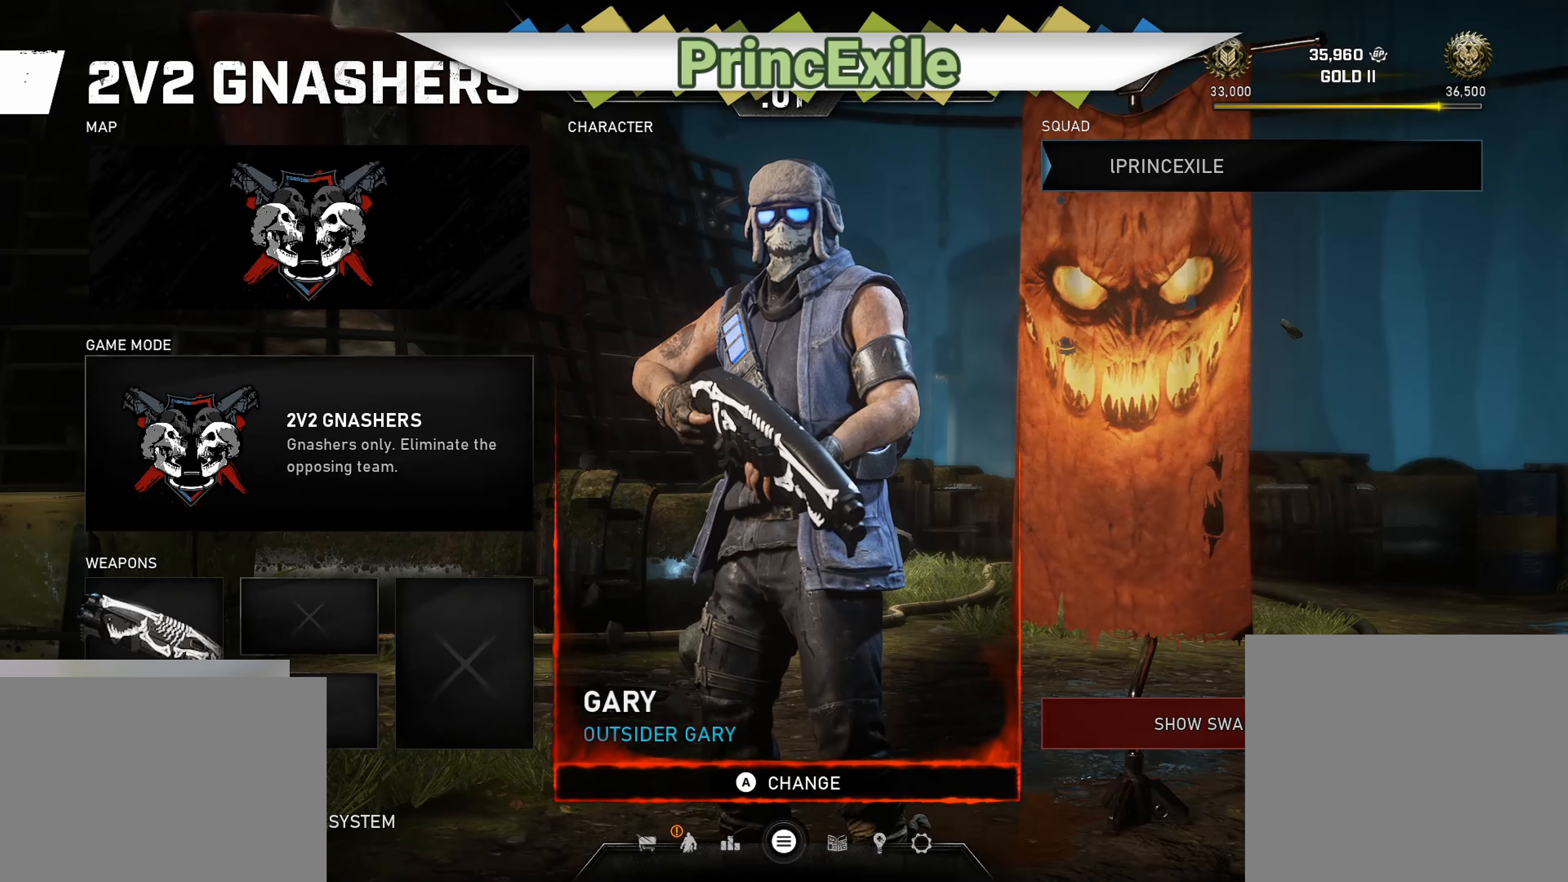
{"buttons": [], "left_stick": "center", "right_stick": "center", "events": []}
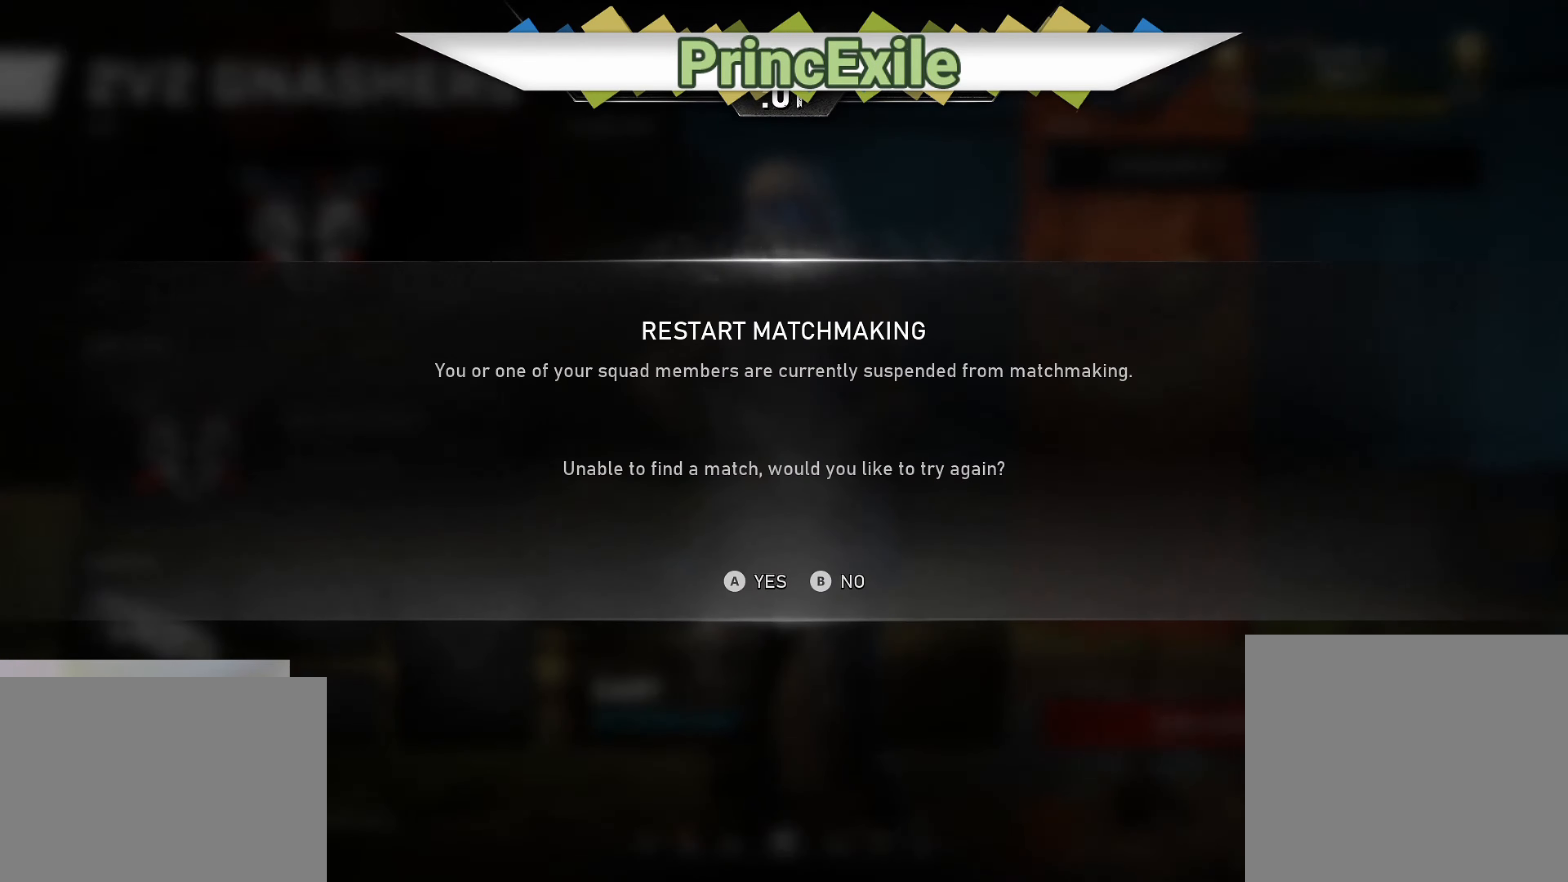
{"buttons": ["B"], "left_stick": "center", "right_stick": "center", "events": [[450, "B", "down"]]}
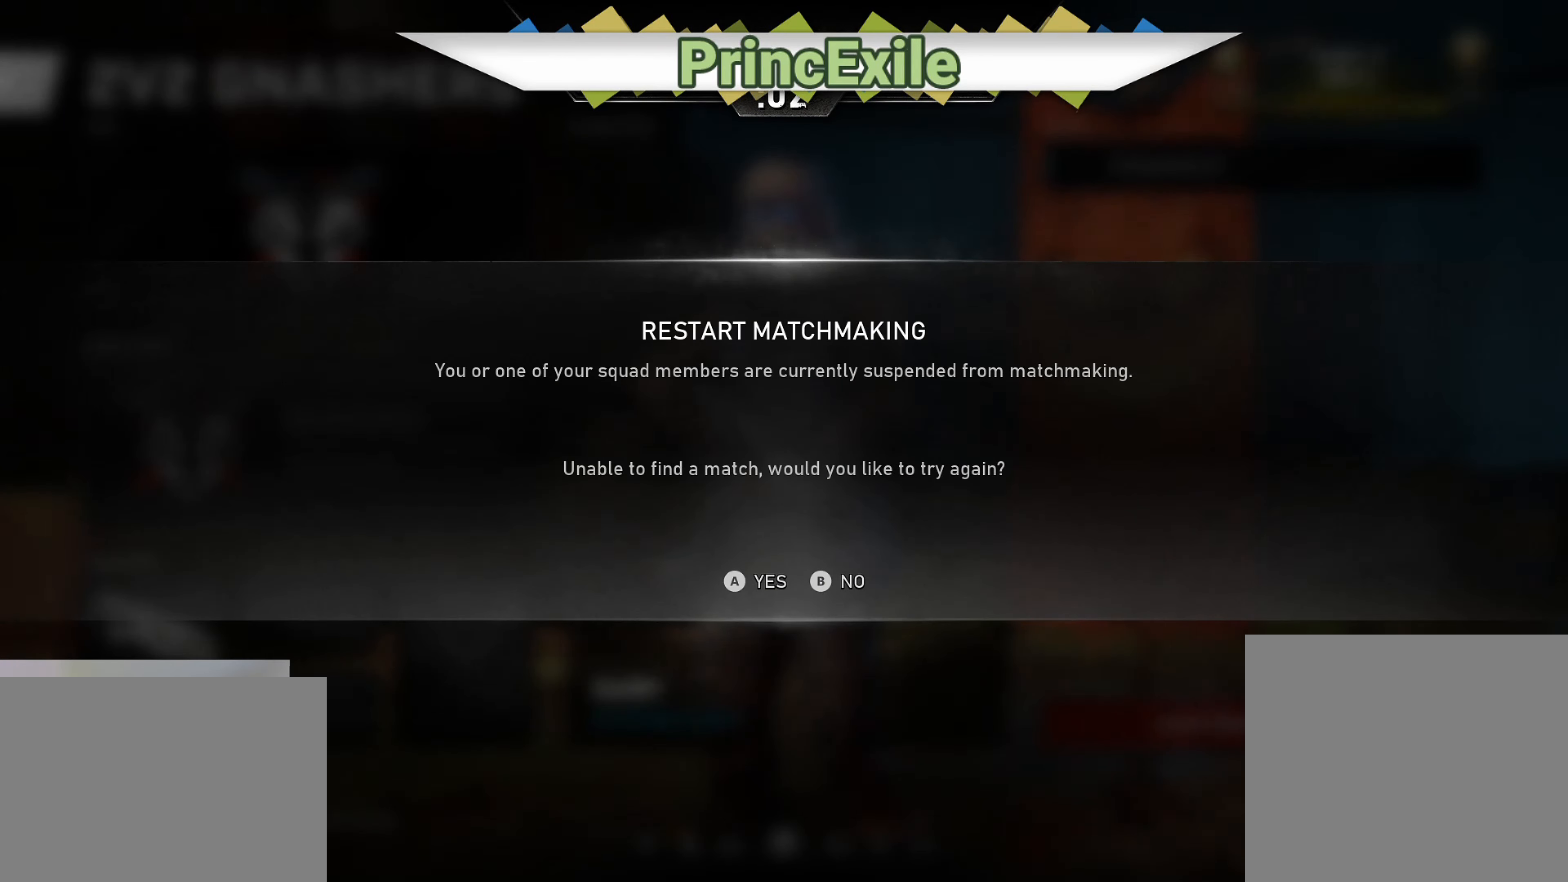
{"buttons": [], "left_stick": "center", "right_stick": "center", "events": [[50, "B", "up"]]}
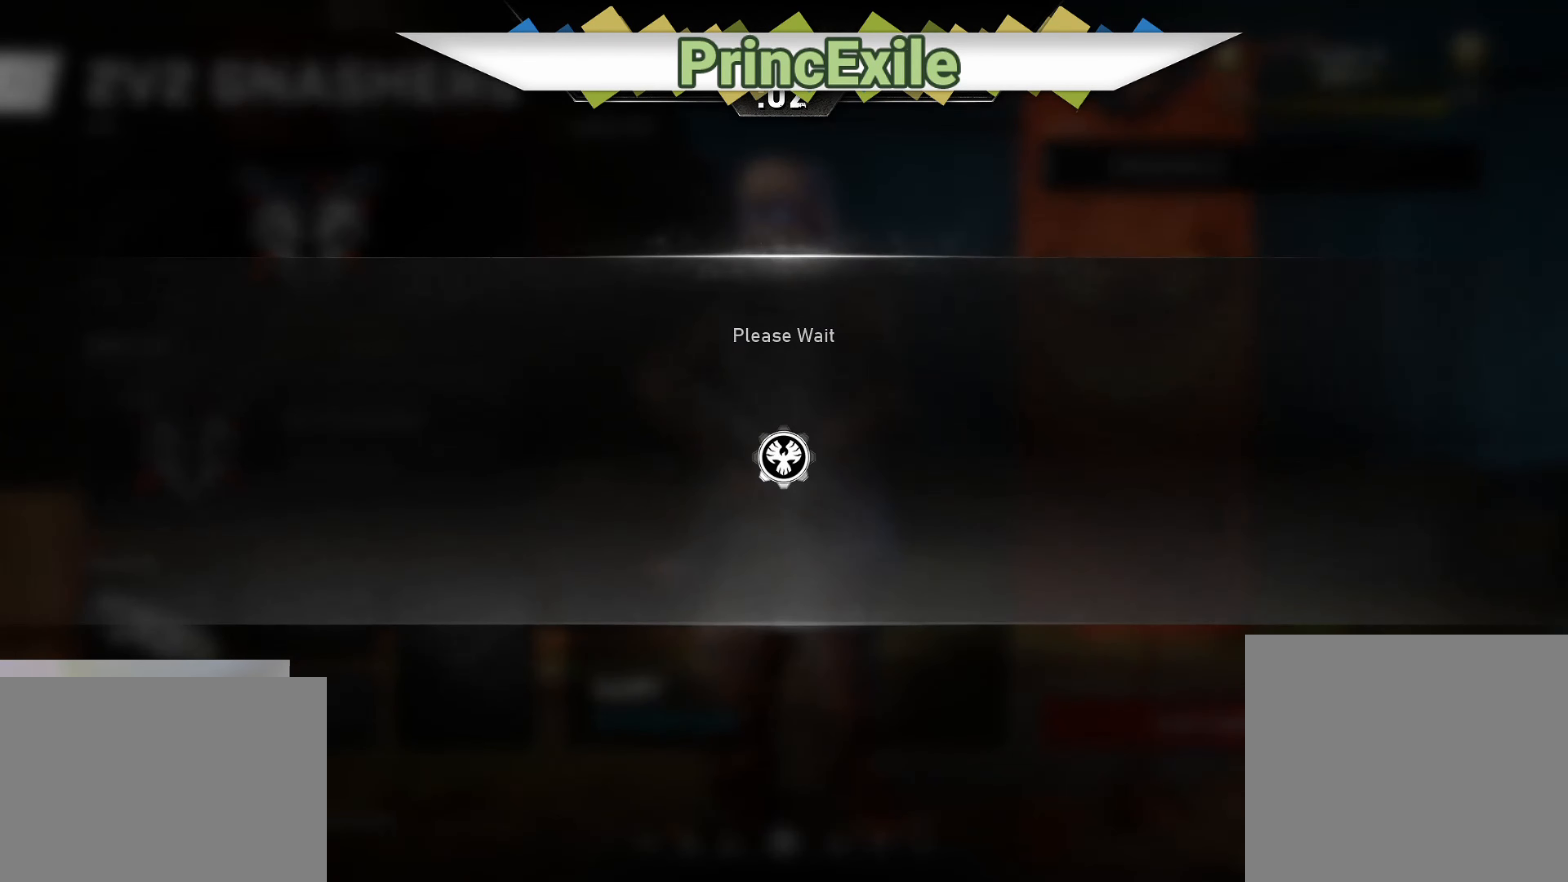
{"buttons": [], "left_stick": "center", "right_stick": "center", "events": []}
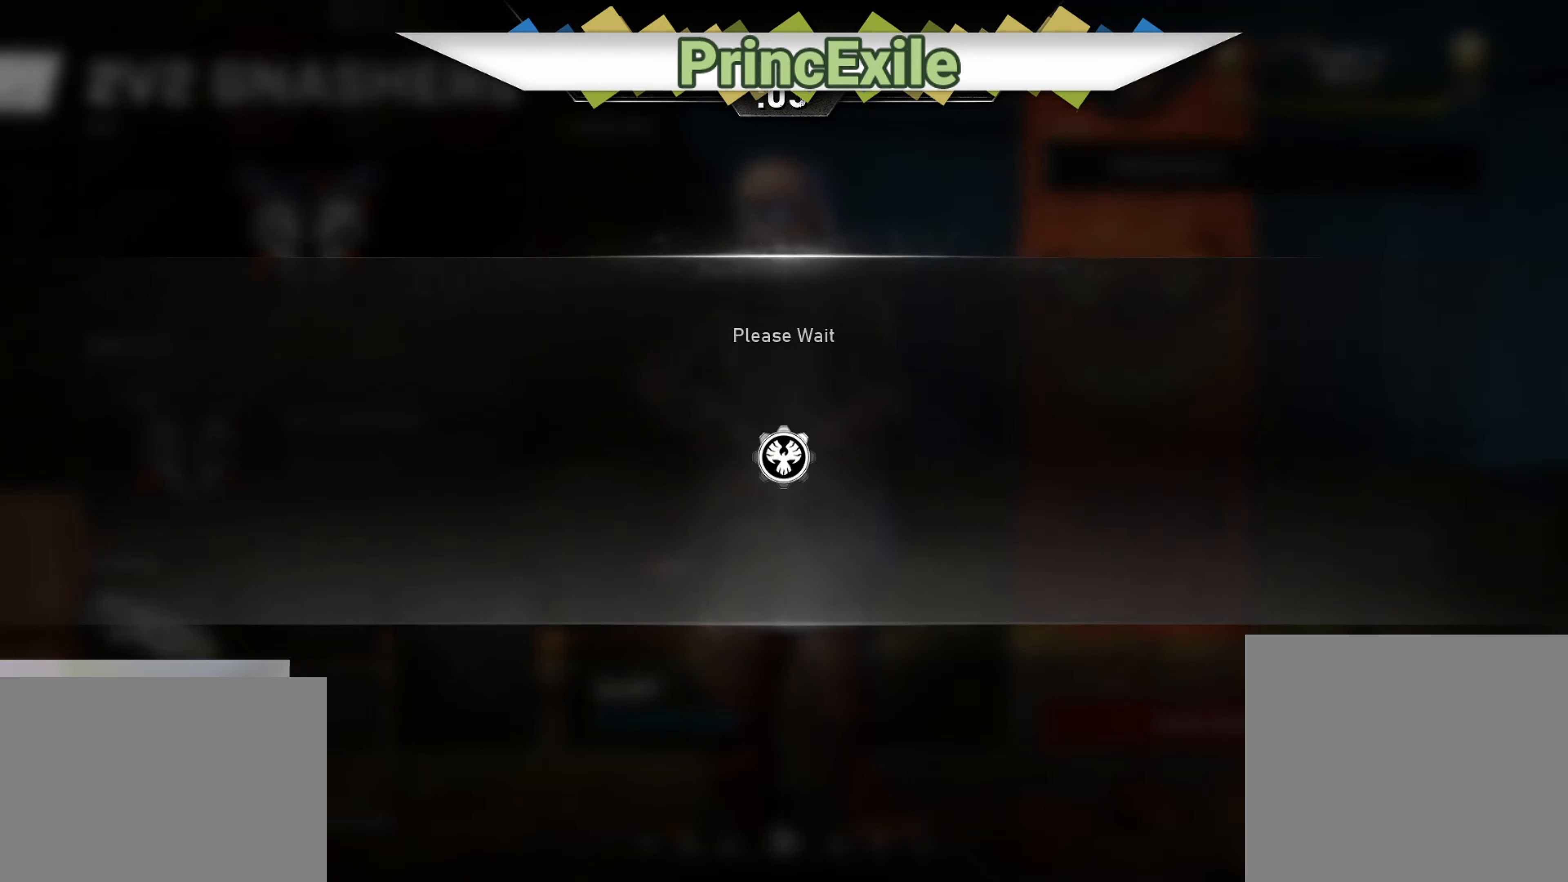
{"buttons": [], "left_stick": "center", "right_stick": "center", "events": []}
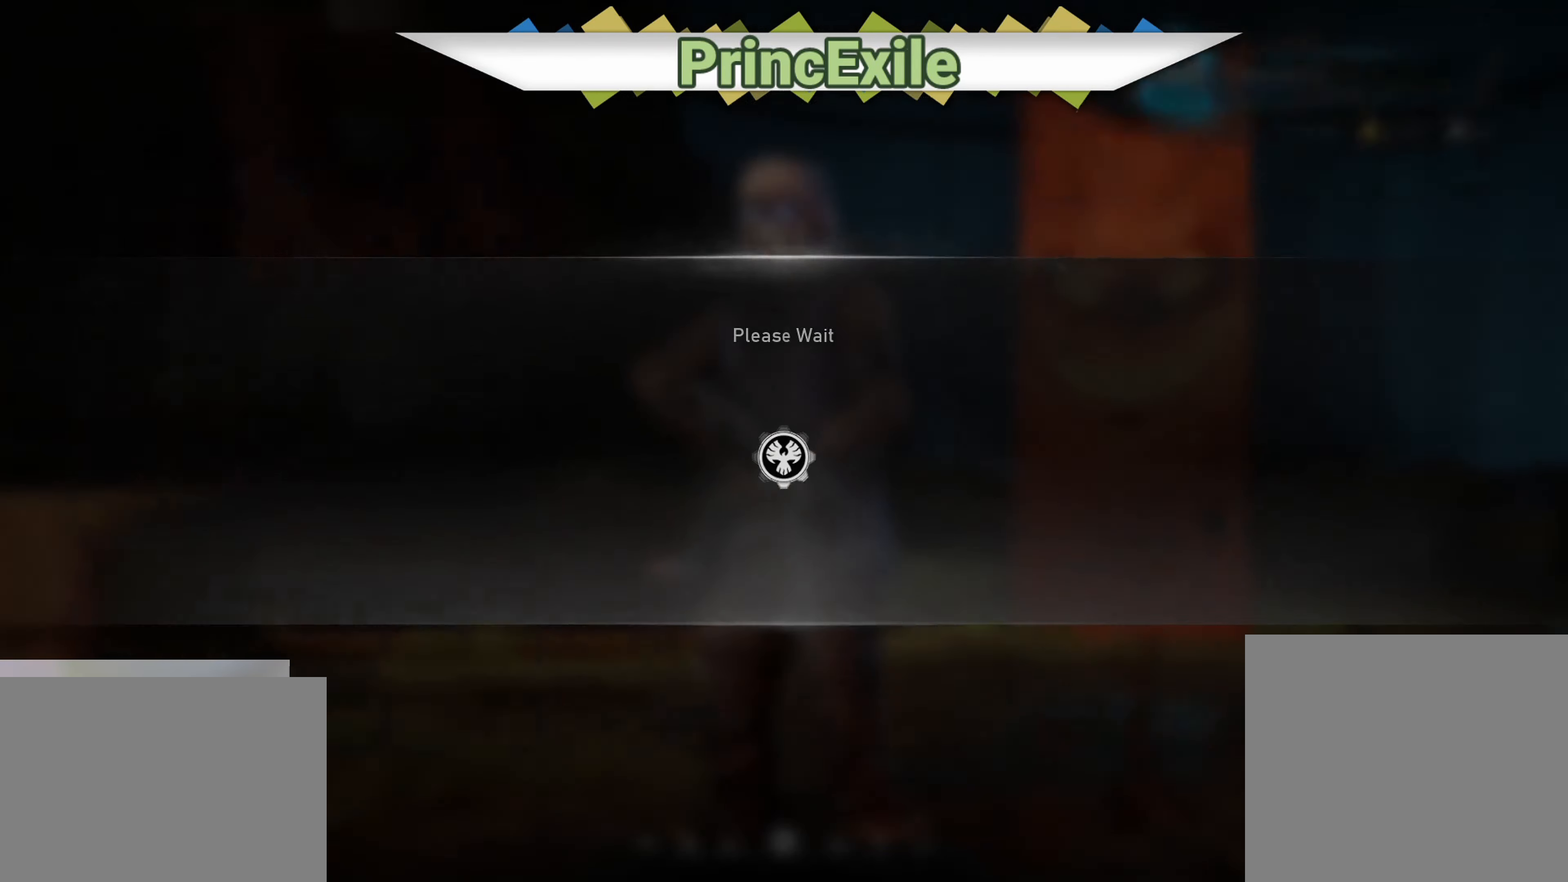
{"buttons": [], "left_stick": "center", "right_stick": "center", "events": []}
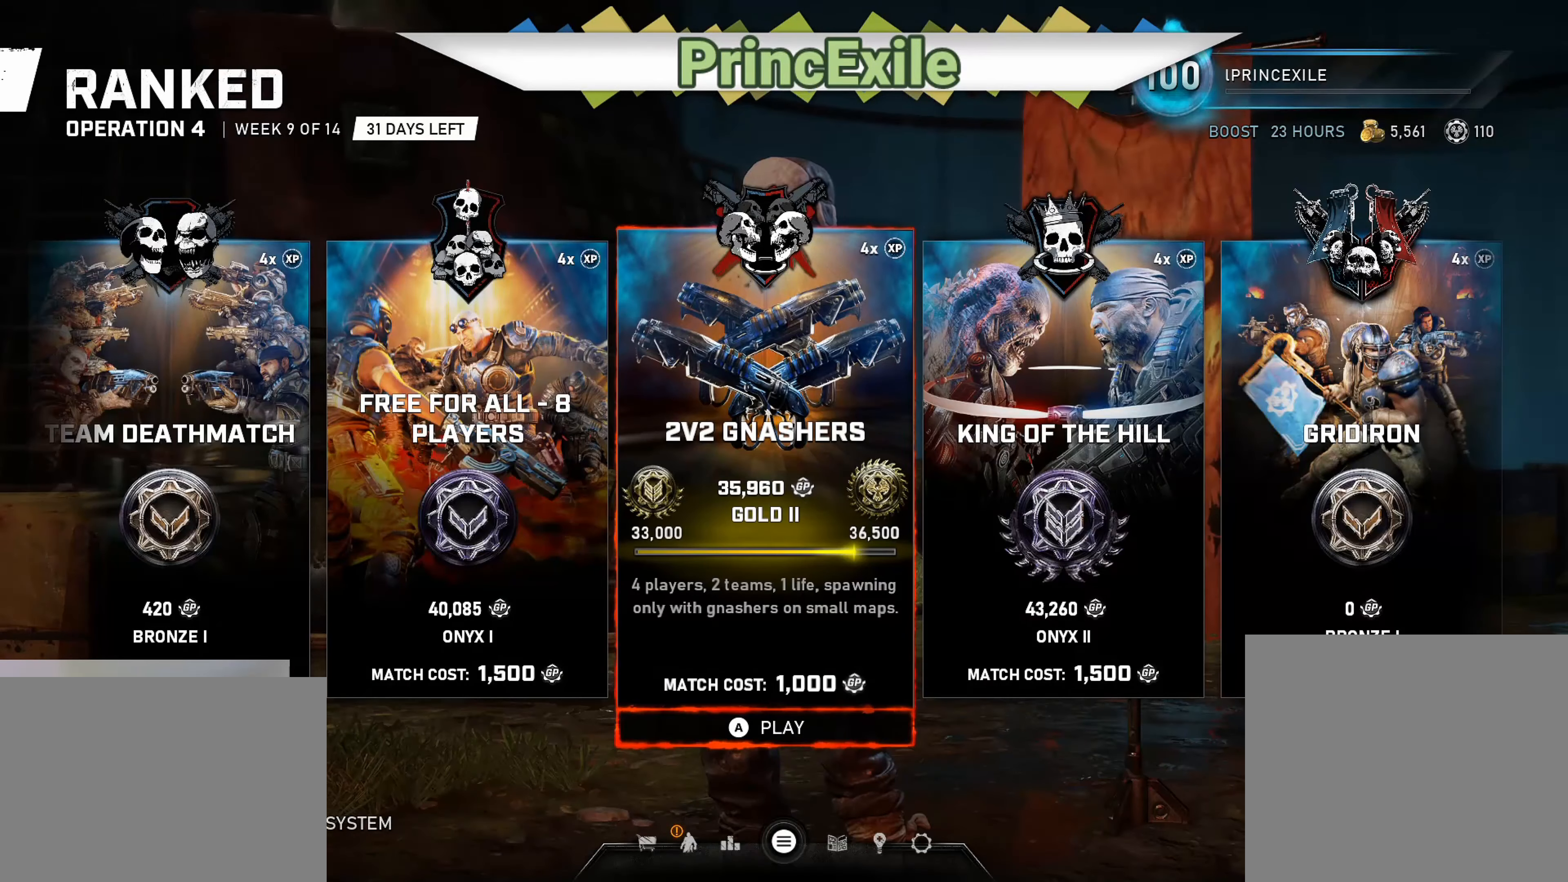
{"buttons": [], "left_stick": "center", "right_stick": "center", "events": []}
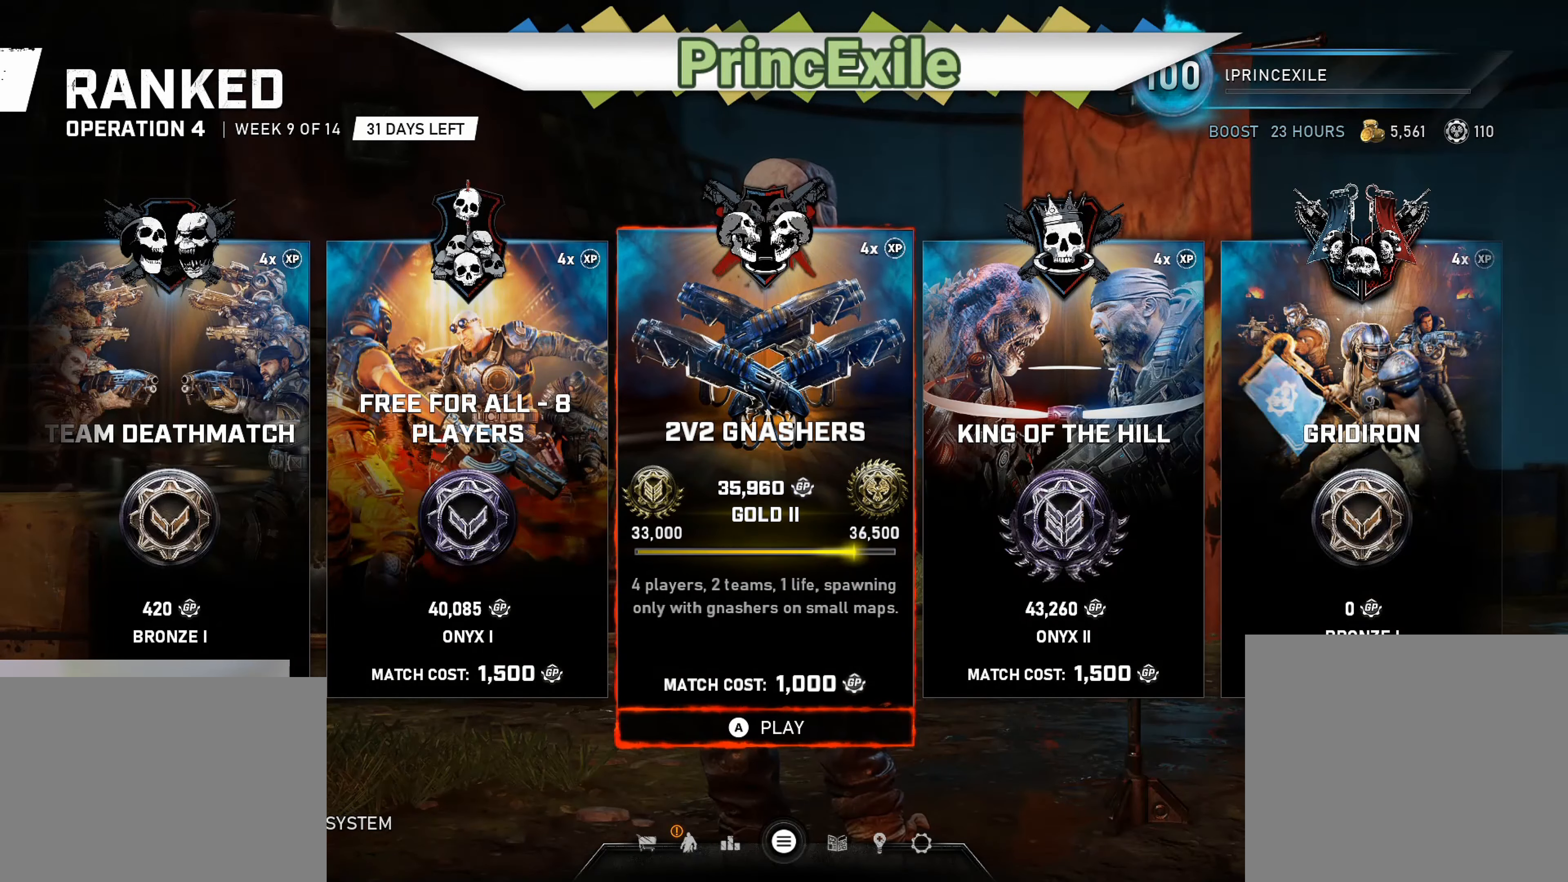
{"buttons": [], "left_stick": "center", "right_stick": "center", "events": [[33, "left_stick", "up-left"], [200, "left_stick", "center"]]}
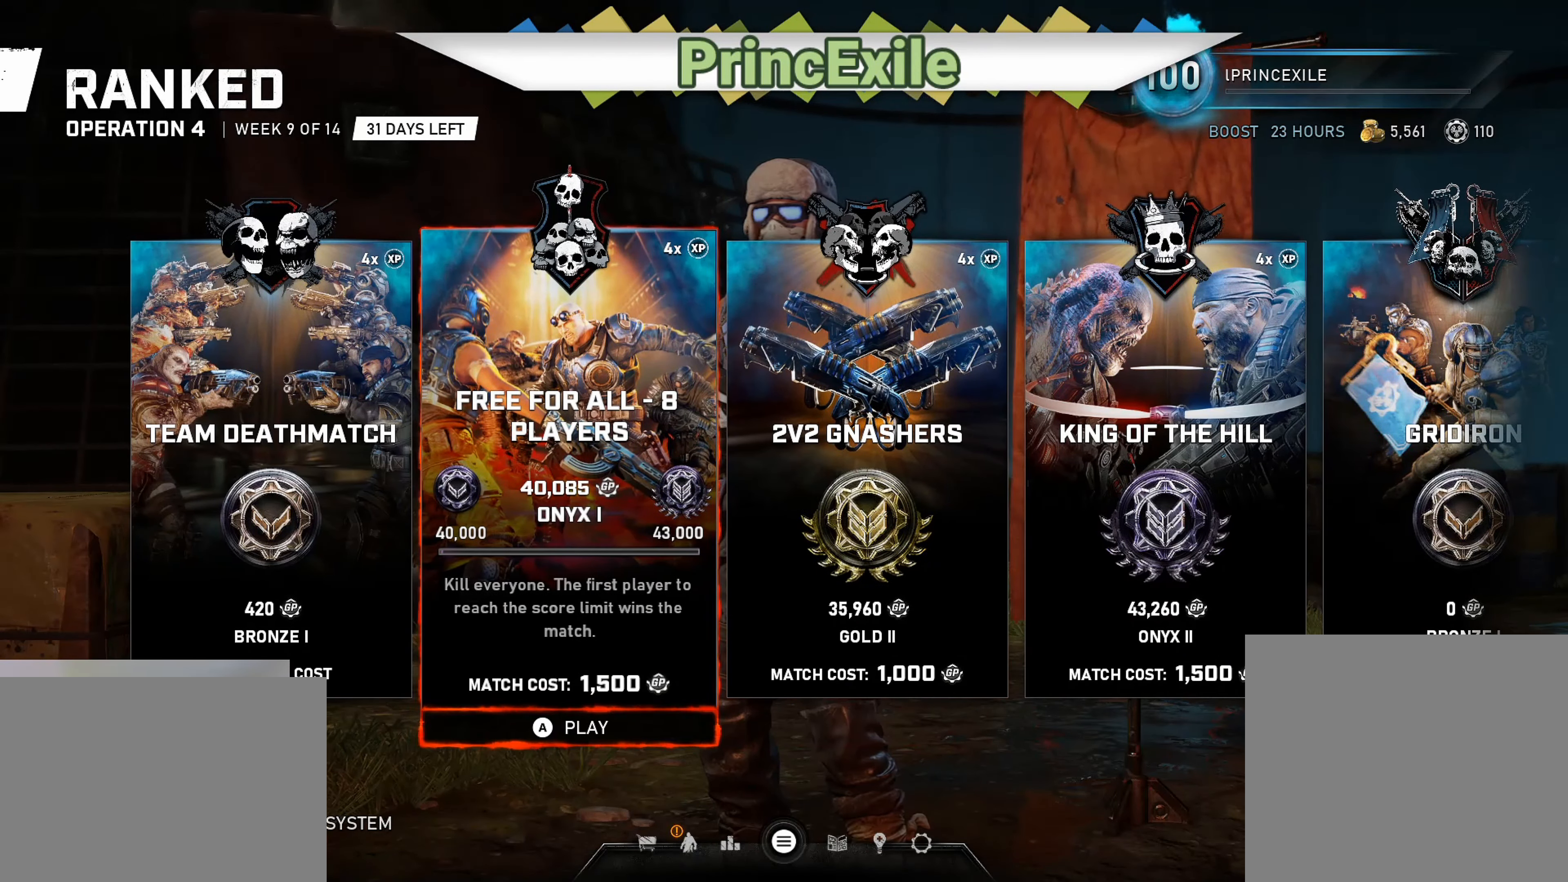
{"buttons": [], "left_stick": "center", "right_stick": "center", "events": [[34, "B", "down"], [134, "B", "up"]]}
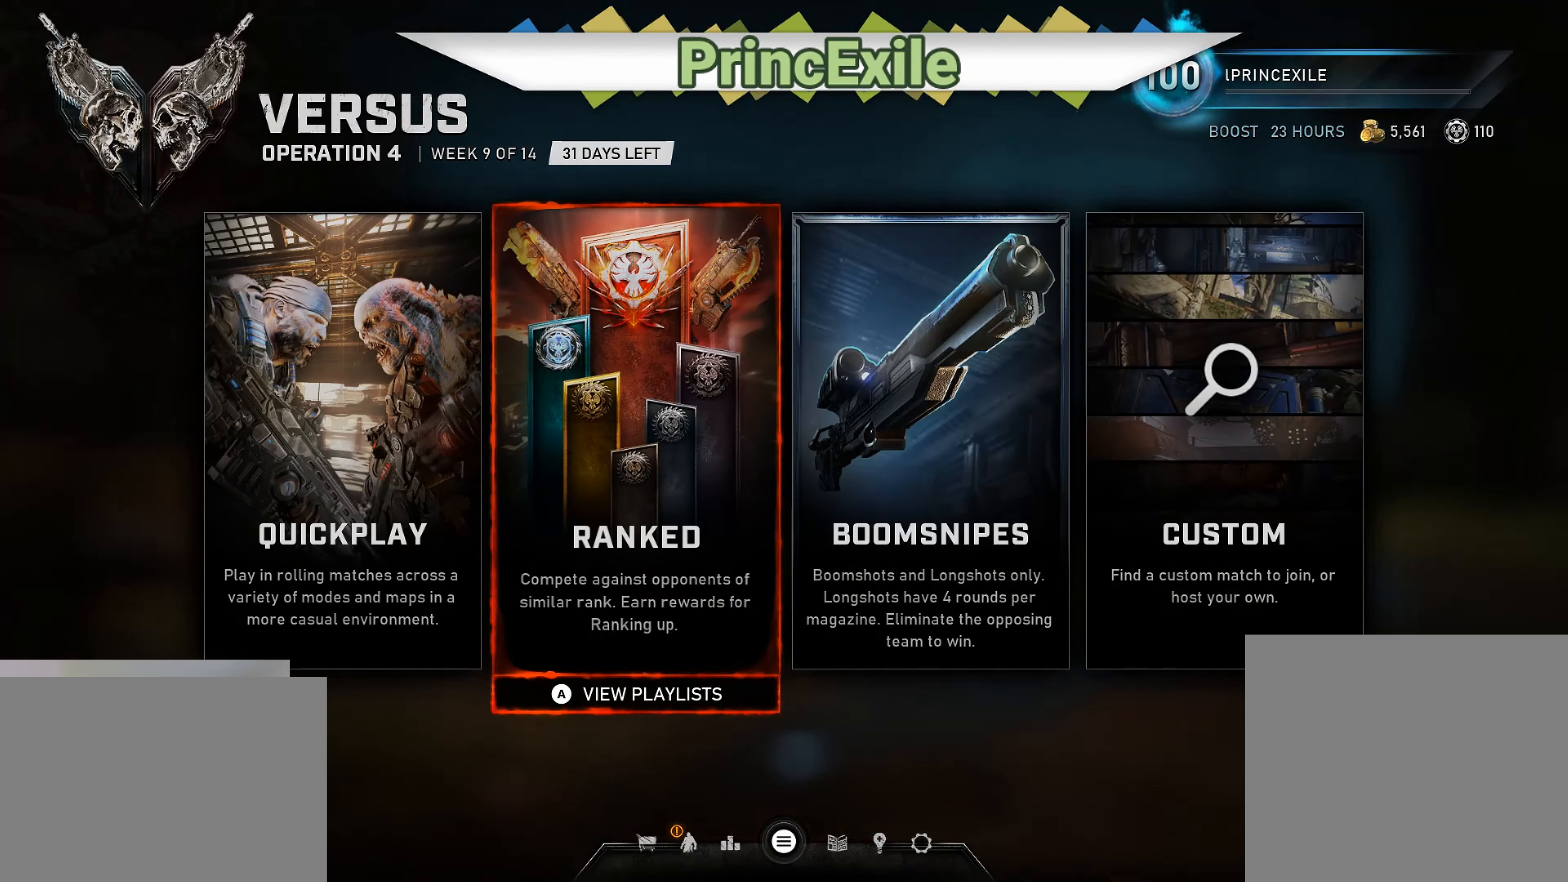
{"buttons": [], "left_stick": "center", "right_stick": "center", "events": [[167, "left_stick", "left"], [317, "left_stick", "center"]]}
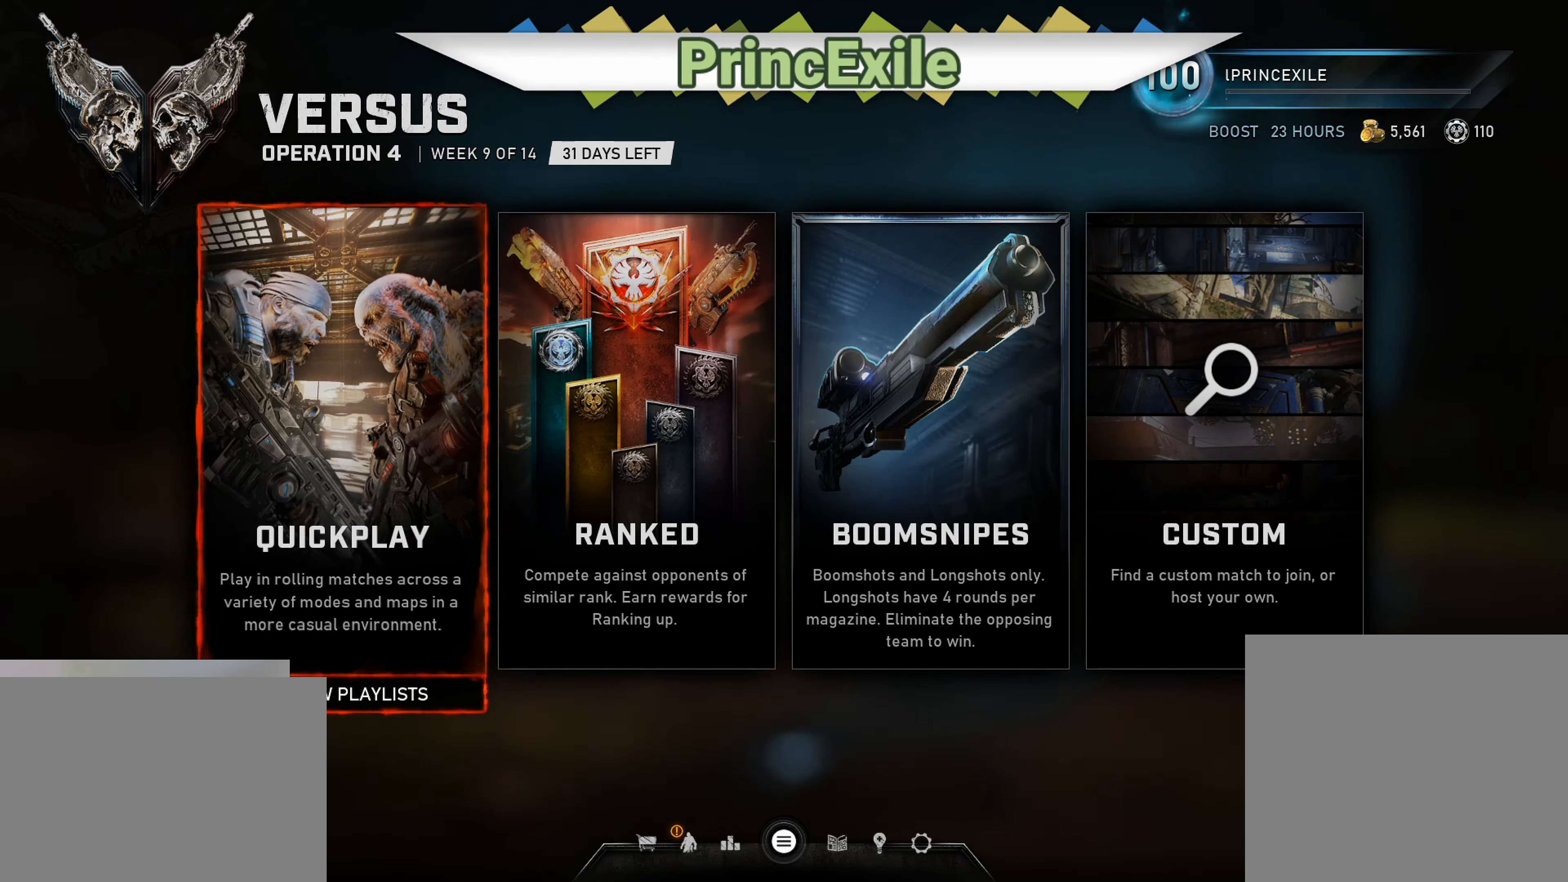
{"buttons": [], "left_stick": "center", "right_stick": "center", "events": [[167, "A", "down"], [301, "A", "up"]]}
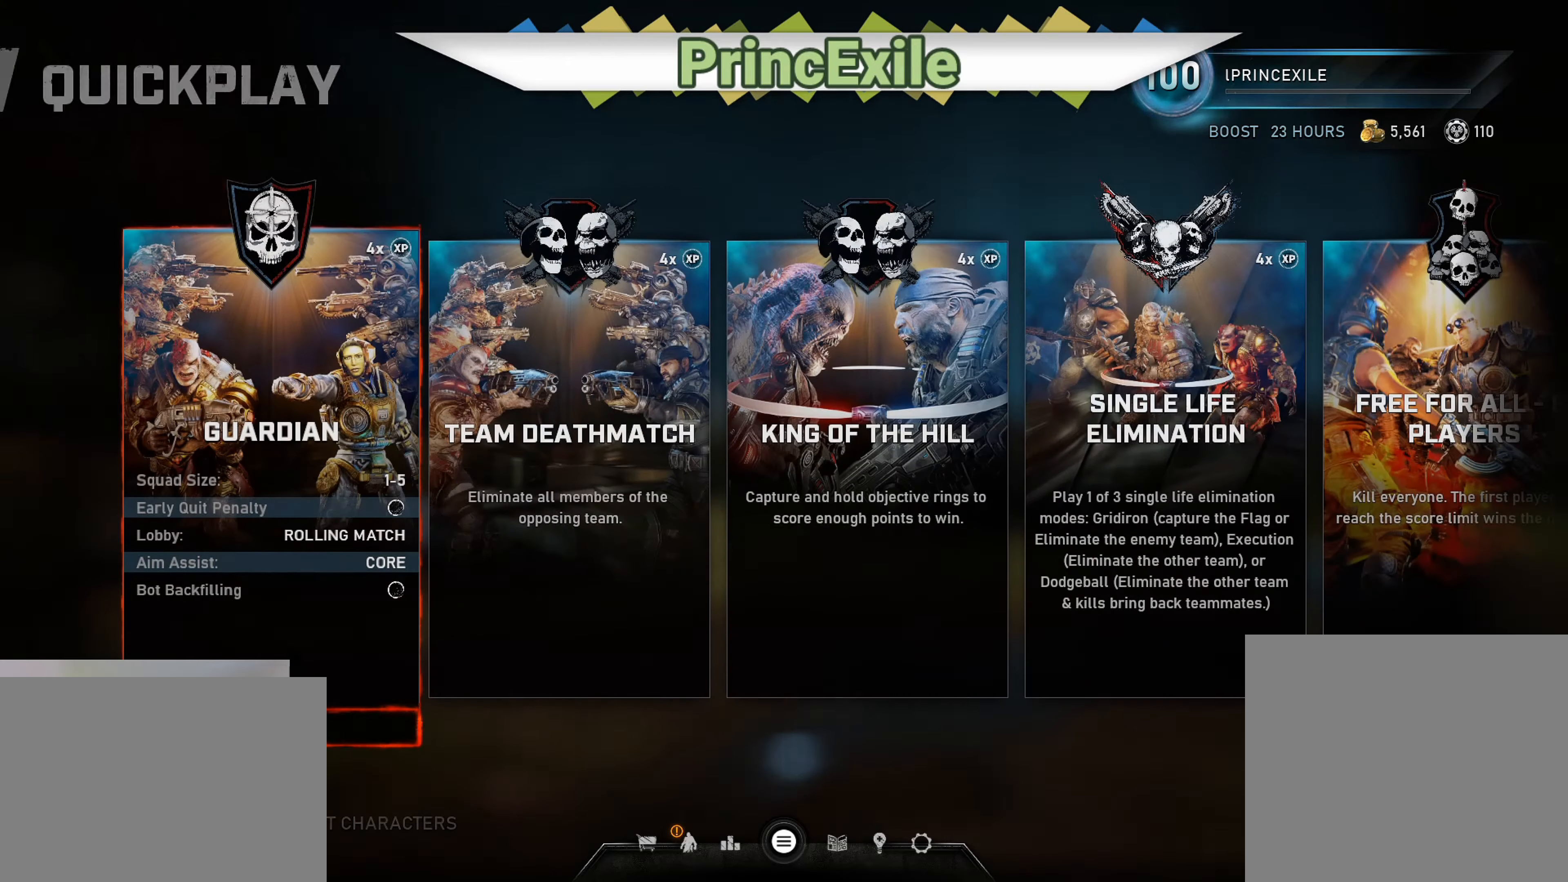
{"buttons": [], "left_stick": "center", "right_stick": "center", "events": []}
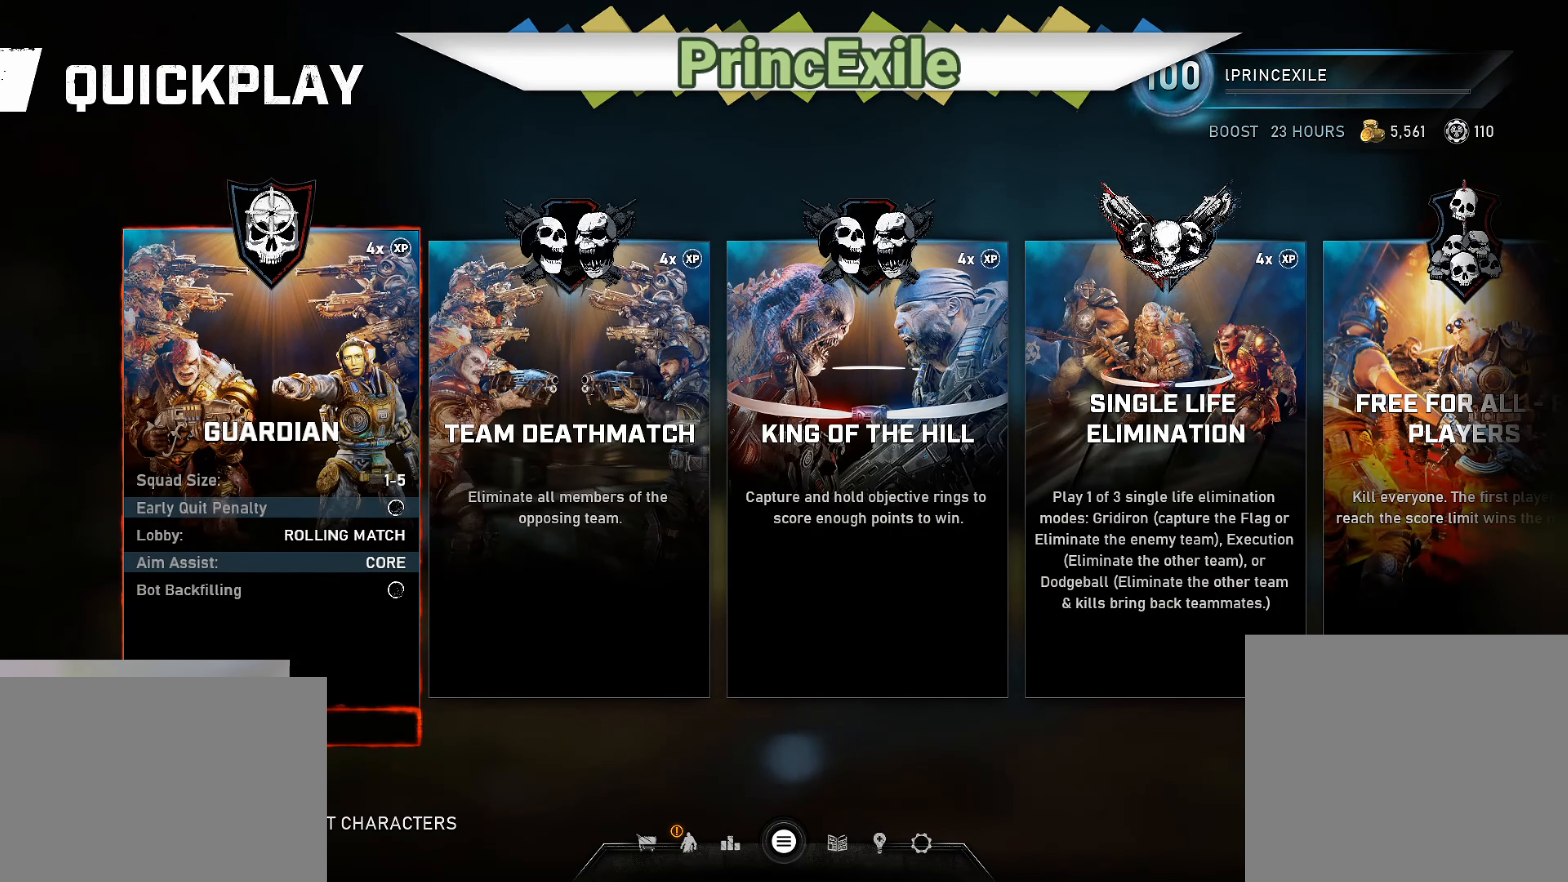
{"buttons": [], "left_stick": "center", "right_stick": "center", "events": []}
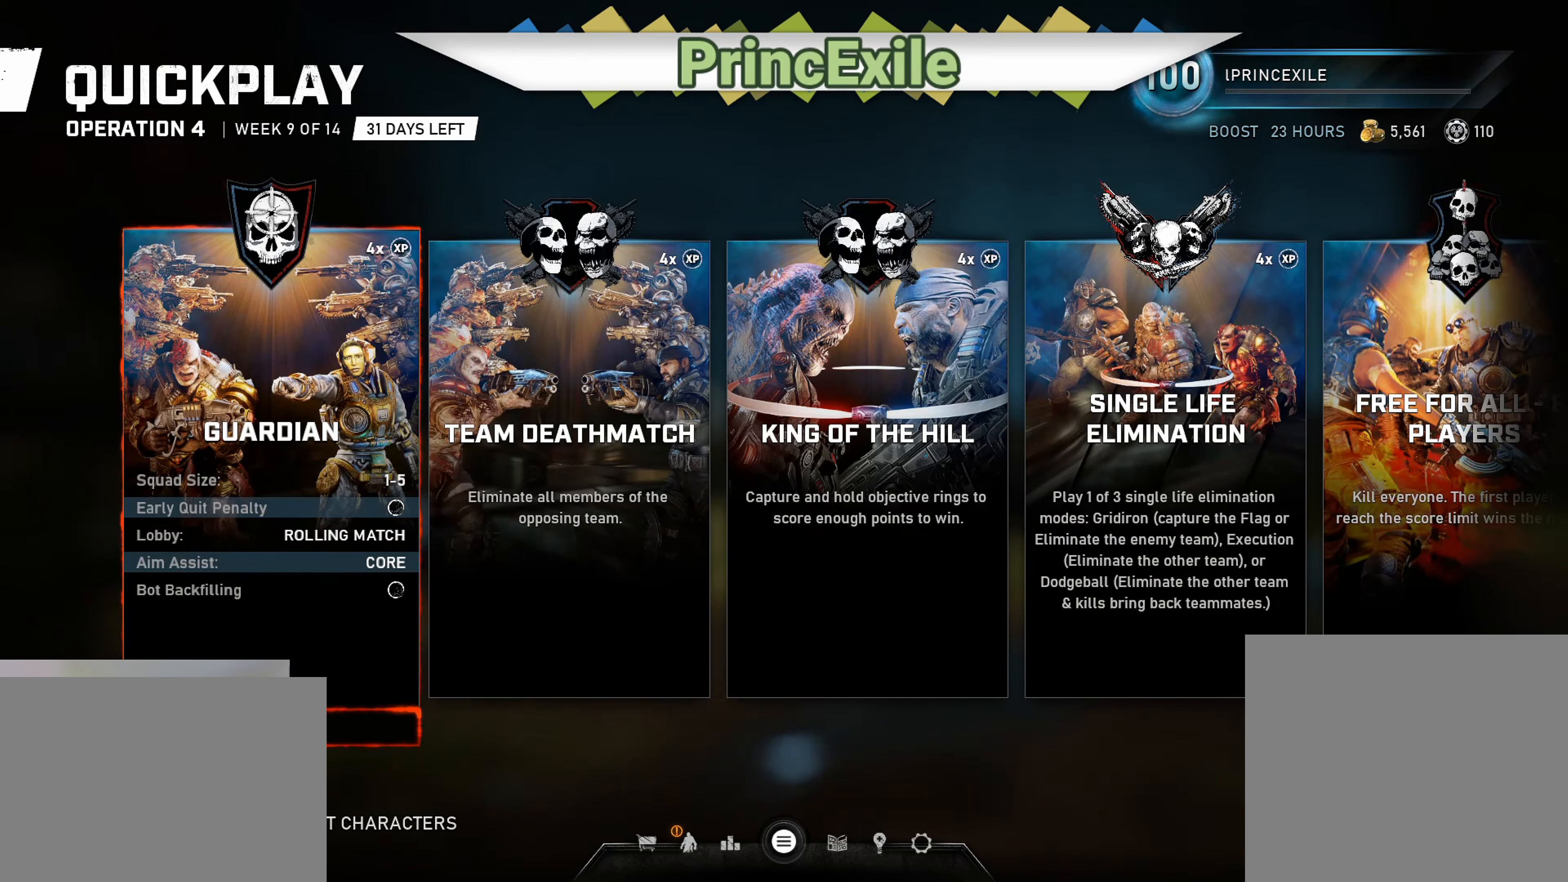
{"buttons": [], "left_stick": "center", "right_stick": "center", "events": []}
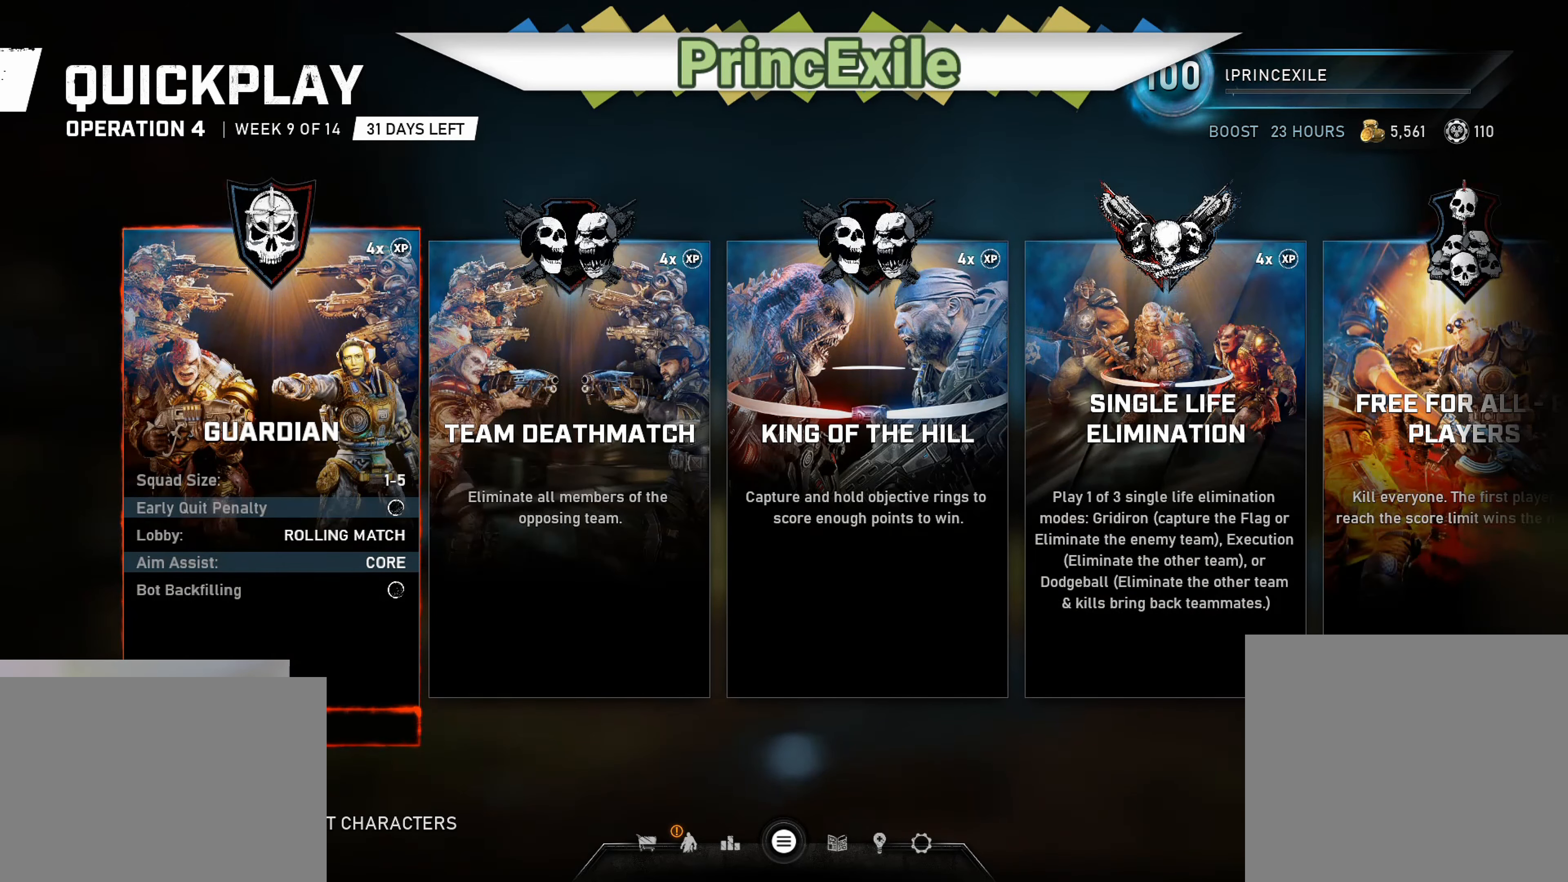
{"buttons": [], "left_stick": "center", "right_stick": "center", "events": [[317, "left_stick", "right"], [418, "left_stick", "center"]]}
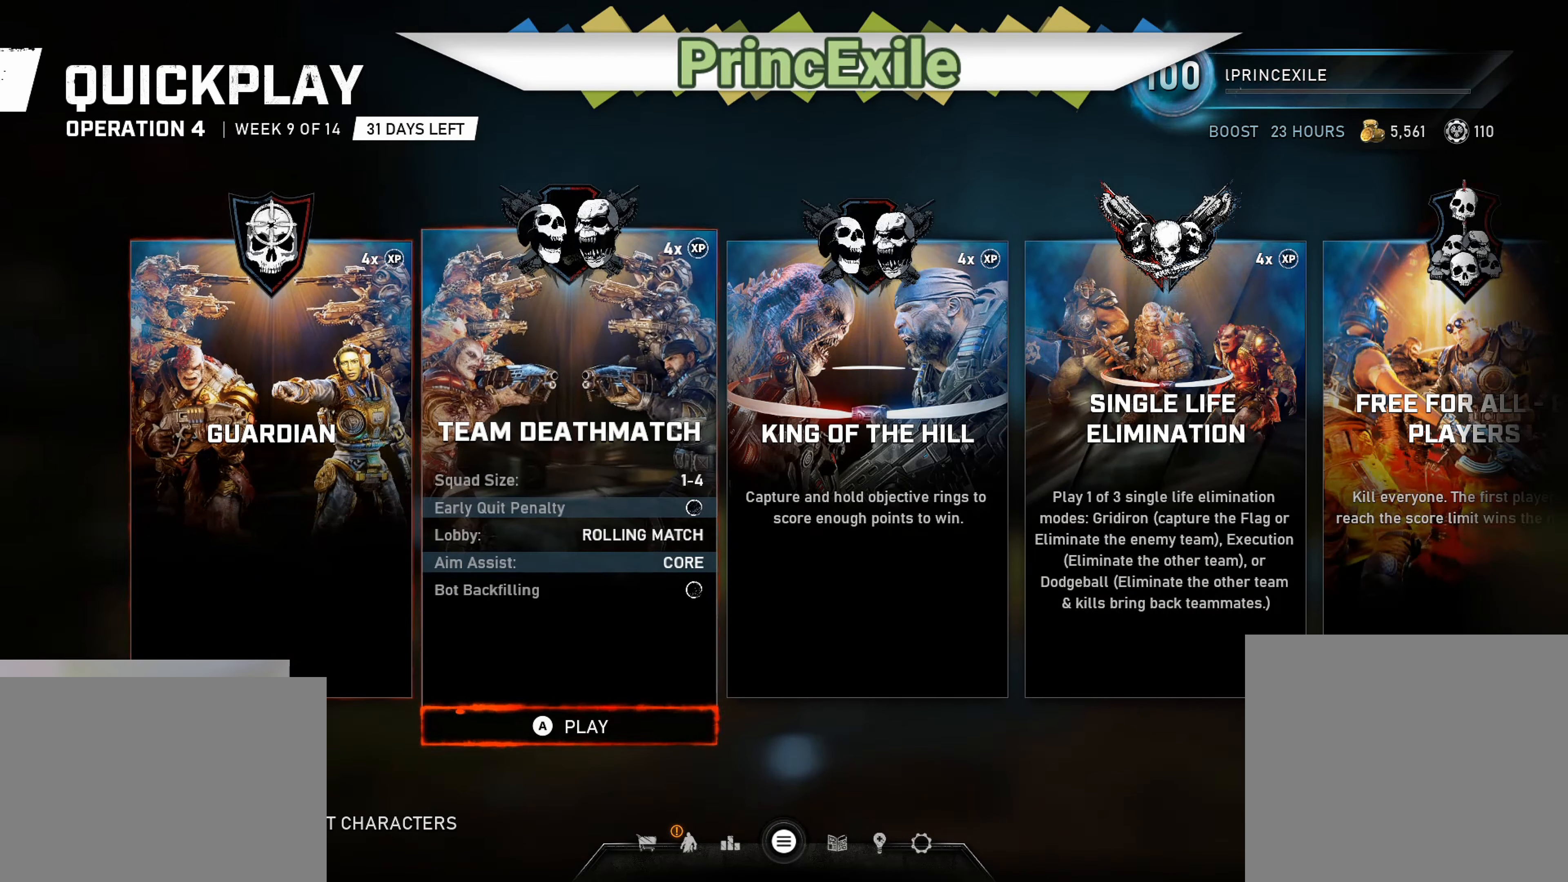
{"buttons": [], "left_stick": "center", "right_stick": "center", "events": []}